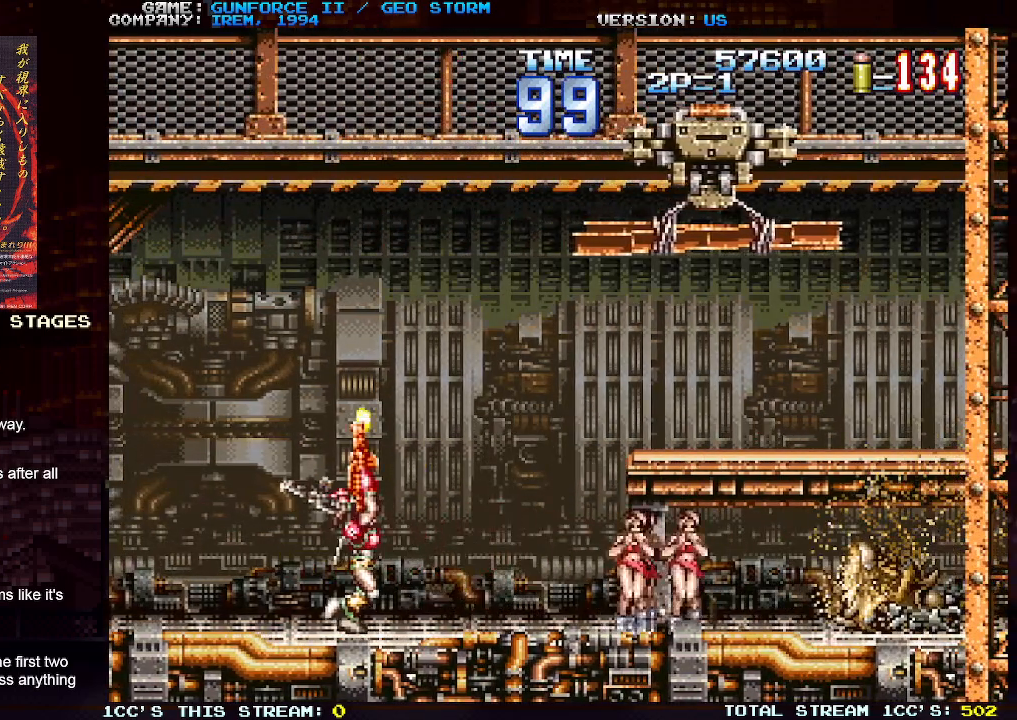
Gameplay with a controller (arcade stick); each line is a JSON object with the inputs held at the frame after it. "events" lists button and stick changes between this image and that frame as [ms after this image, input, new state], when the widget could be followed in between. Not read: L3 R3.
{"buttons": [], "left_stick": "right", "events": []}
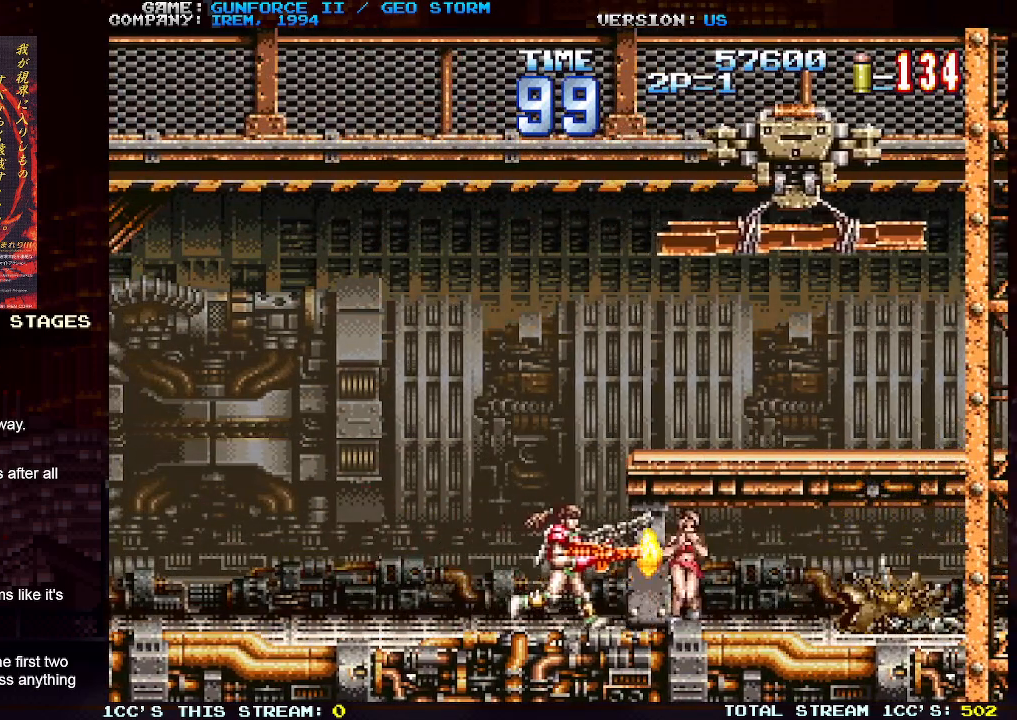
{"buttons": [], "left_stick": "center", "events": [[83, "left_stick", "center"]]}
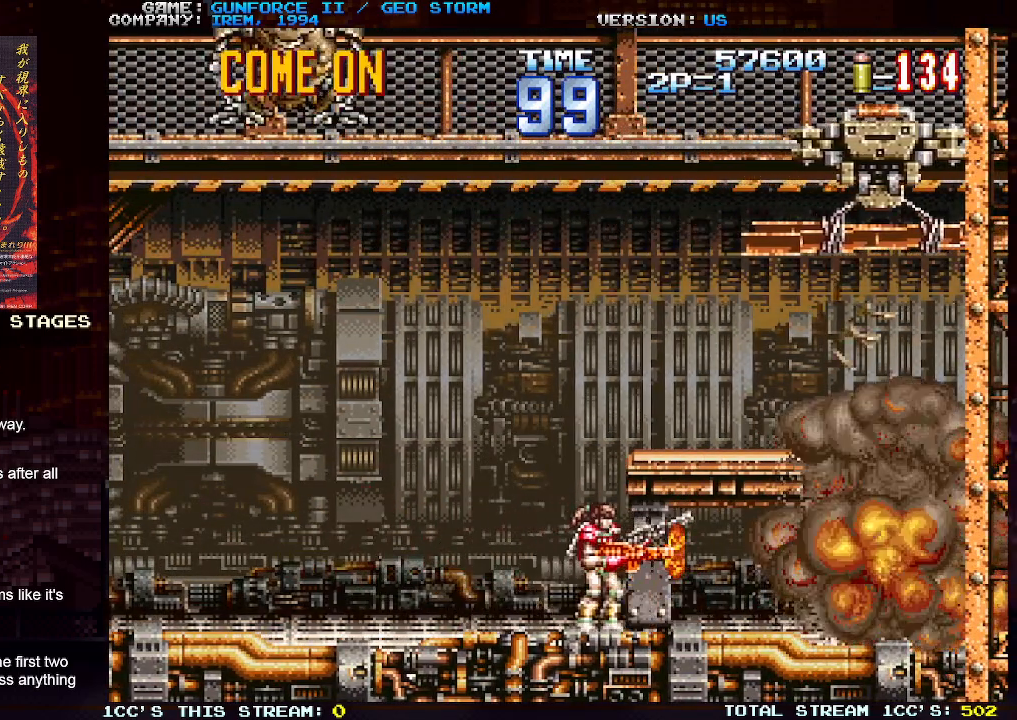
{"buttons": [], "left_stick": "left", "events": [[367, "left_stick", "left"]]}
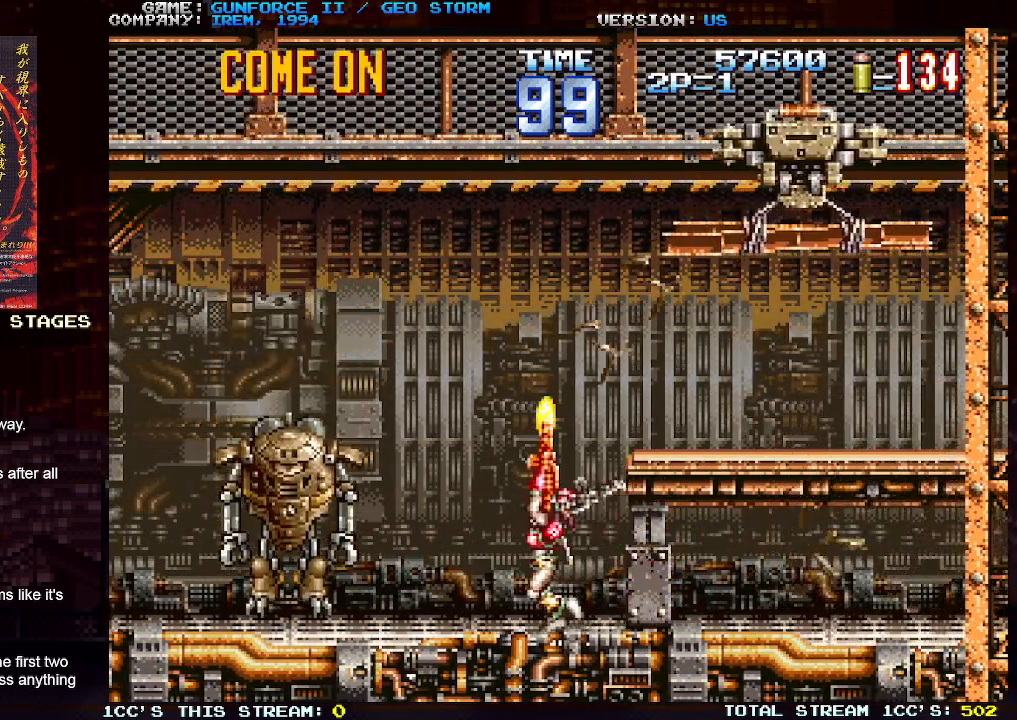
{"buttons": [], "left_stick": "center", "events": [[150, "left_stick", "center"]]}
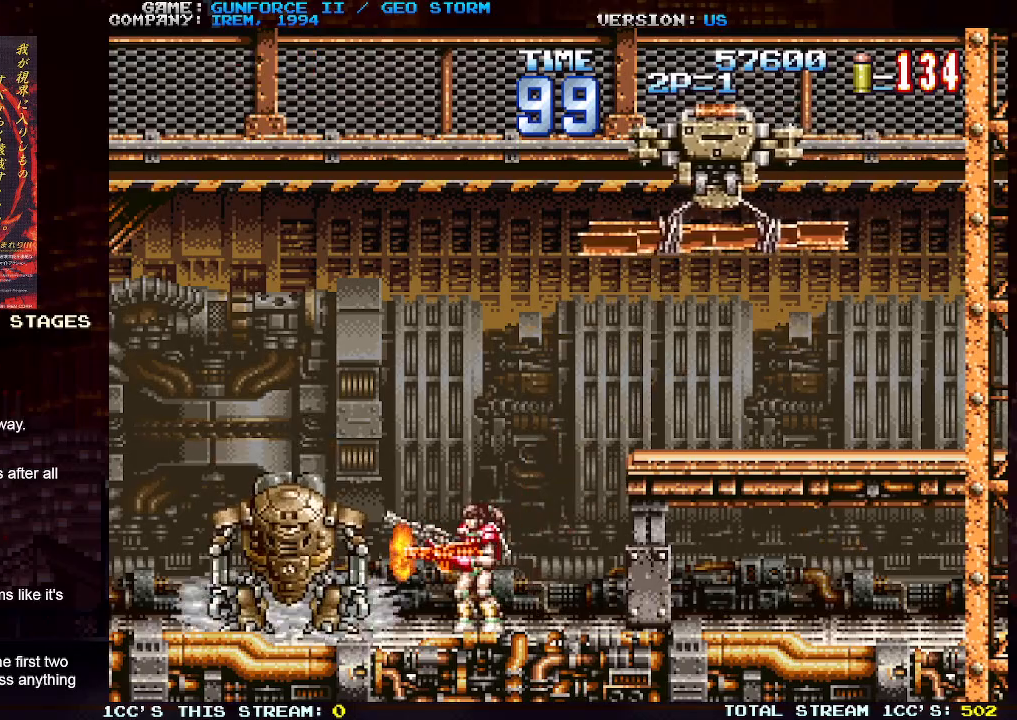
{"buttons": [], "left_stick": "center", "events": [[50, "SQUARE", "down"], [117, "SQUARE", "up"]]}
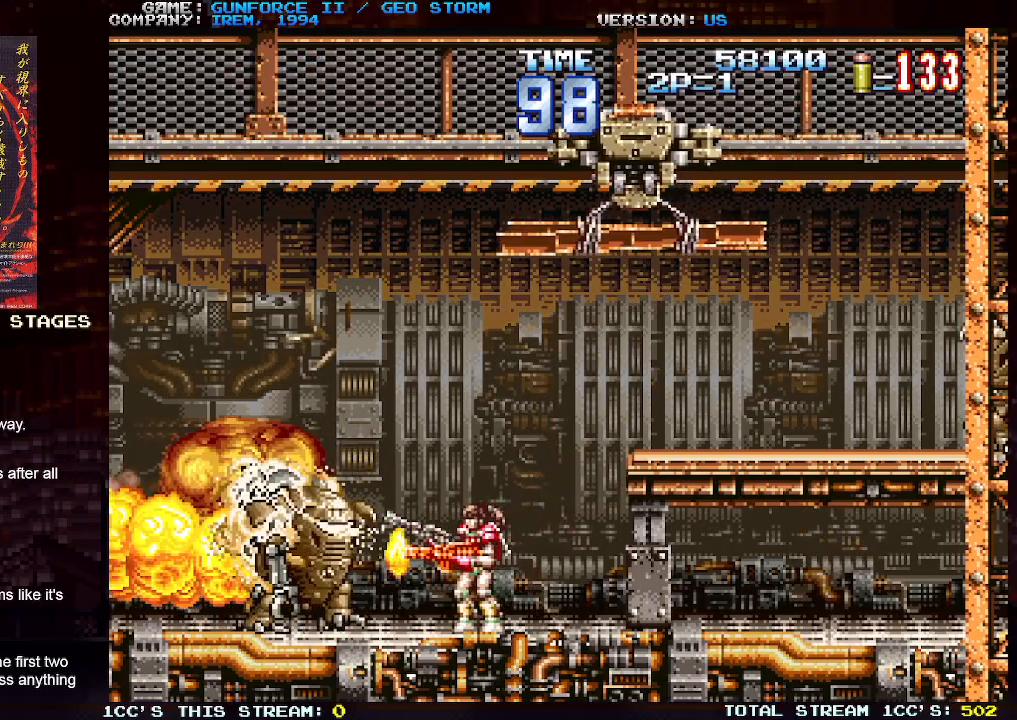
{"buttons": [], "left_stick": "up", "events": [[17, "left_stick", "down"], [183, "left_stick", "center"], [317, "left_stick", "up"]]}
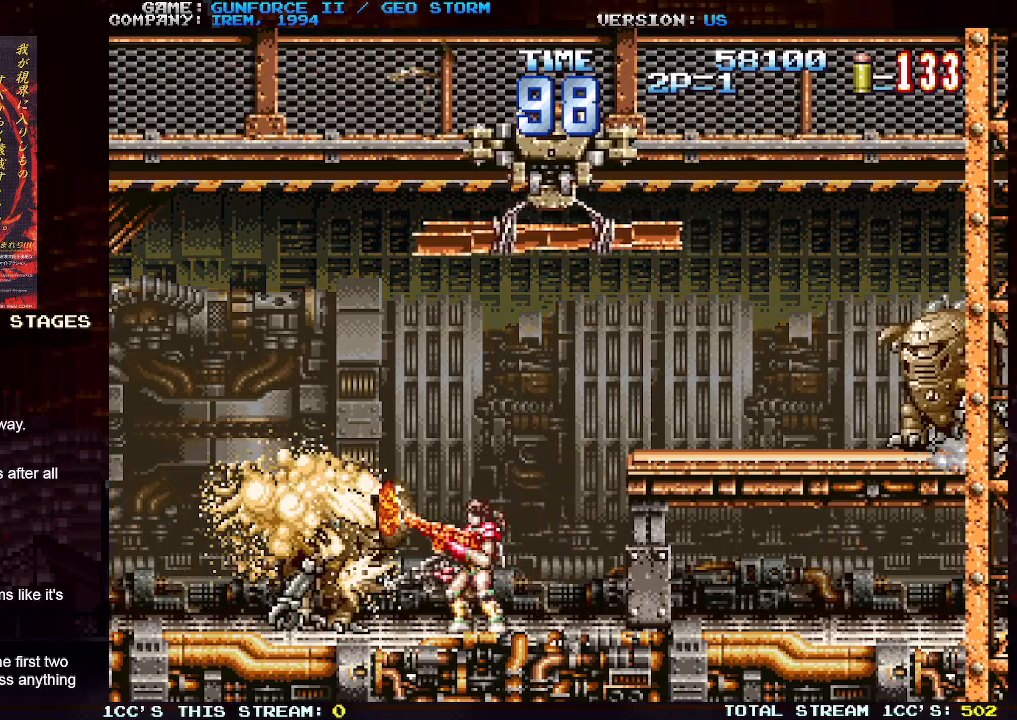
{"buttons": [], "left_stick": "right", "events": [[50, "left_stick", "center"], [367, "left_stick", "right"]]}
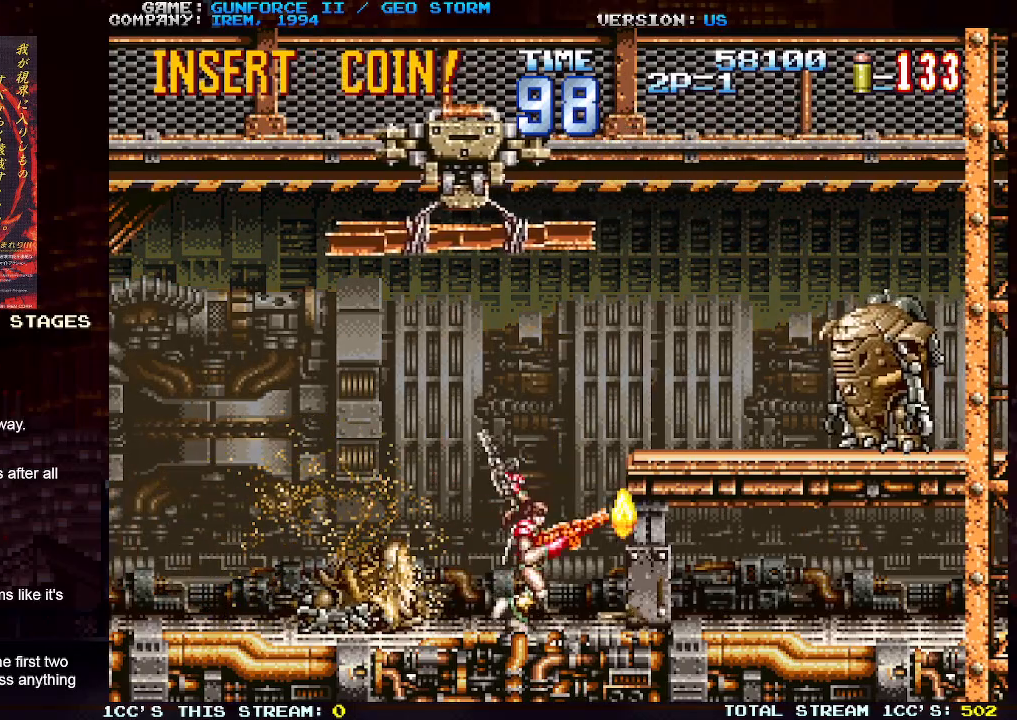
{"buttons": [], "left_stick": "center", "events": [[67, "left_stick", "center"]]}
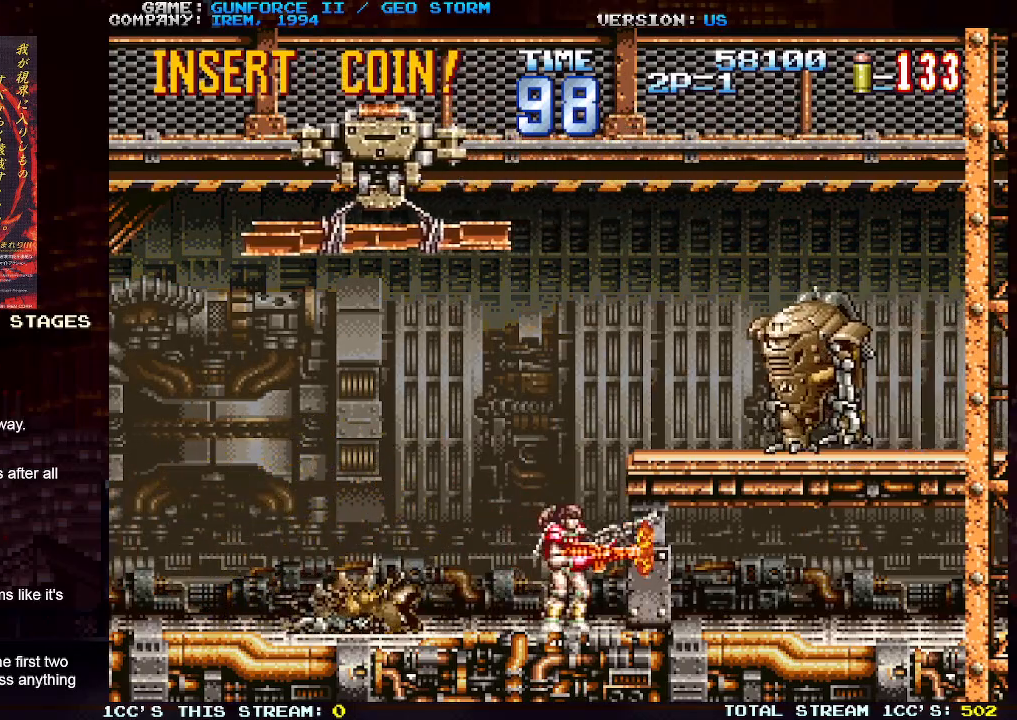
{"buttons": [], "left_stick": "center", "events": [[183, "left_stick", "up"], [267, "left_stick", "center"], [450, "SQUARE", "down"], [500, "SQUARE", "up"]]}
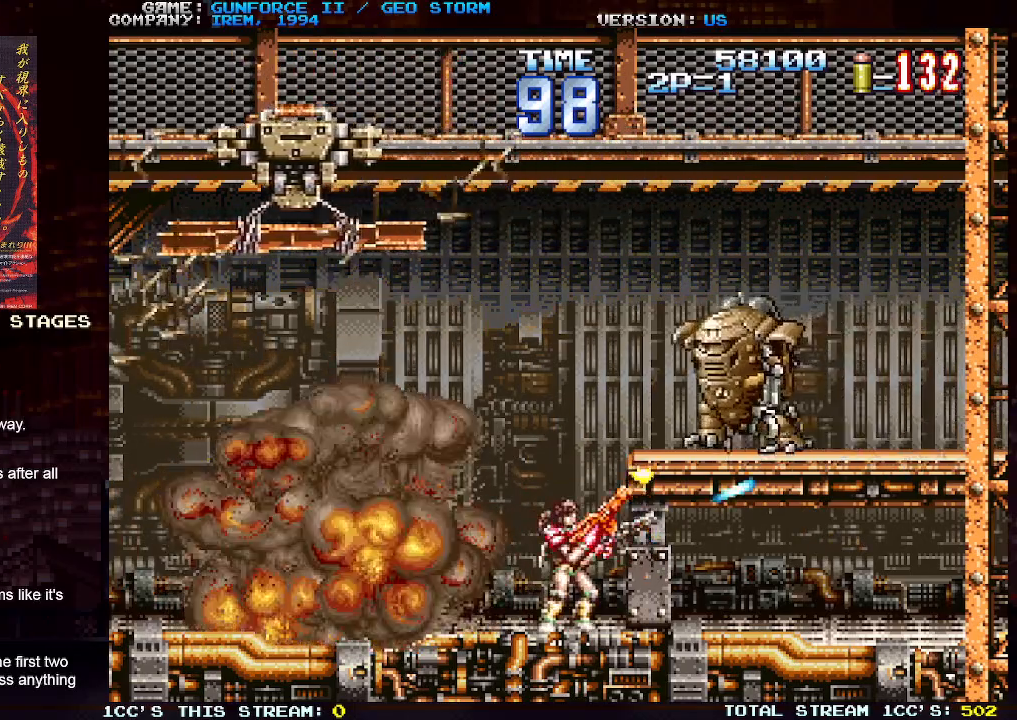
{"buttons": [], "left_stick": "center", "events": []}
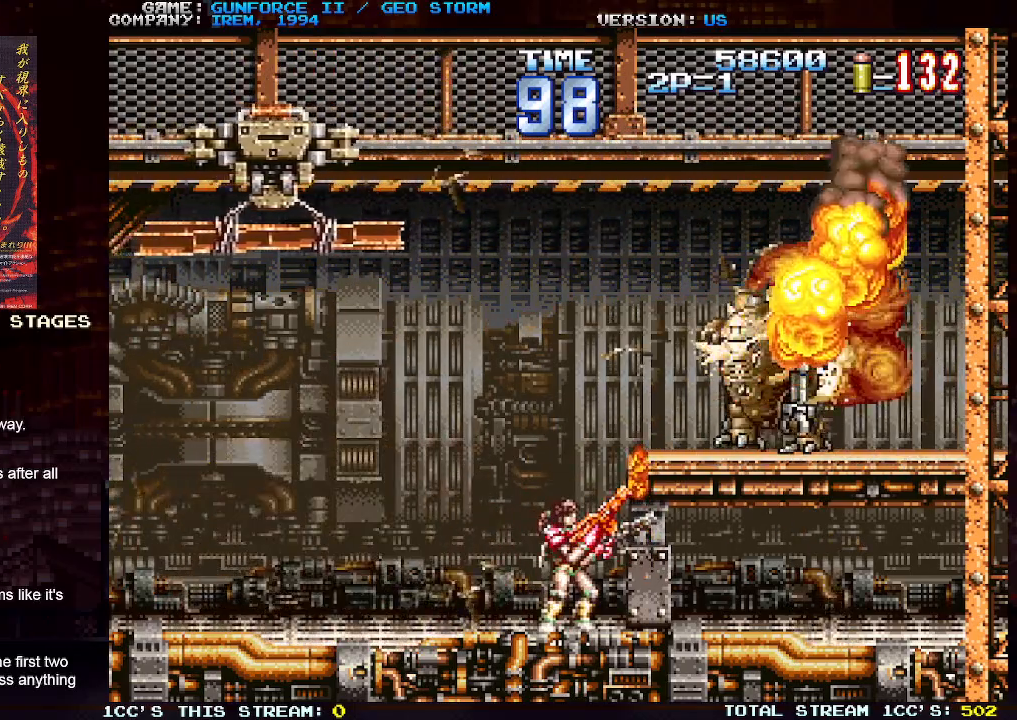
{"buttons": [], "left_stick": "center", "events": []}
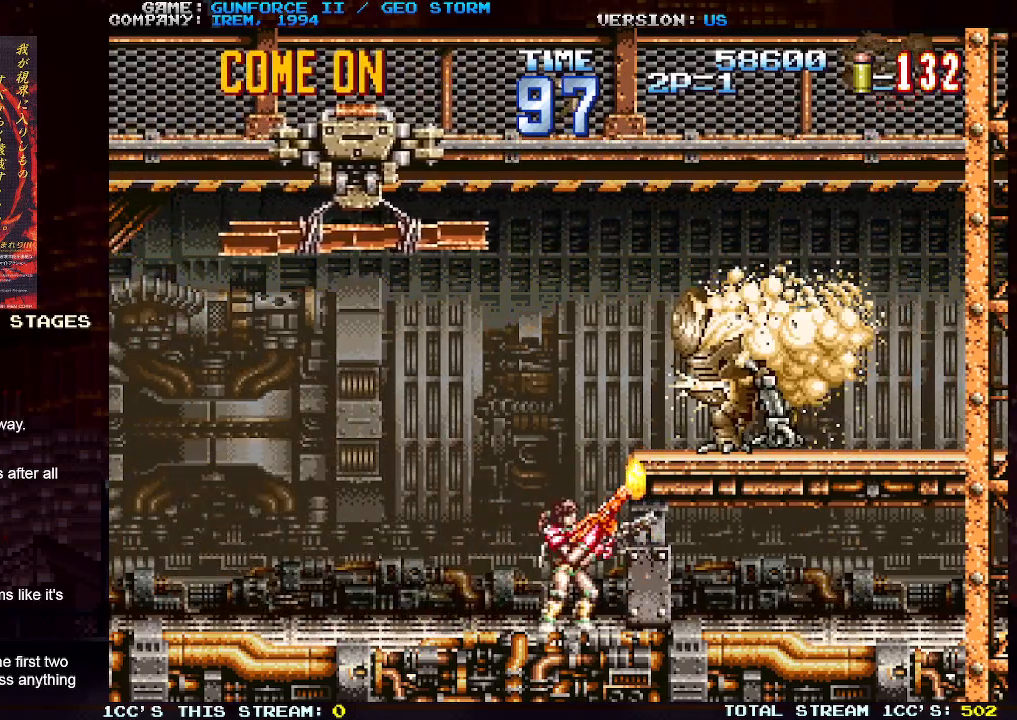
{"buttons": [], "left_stick": "center", "events": []}
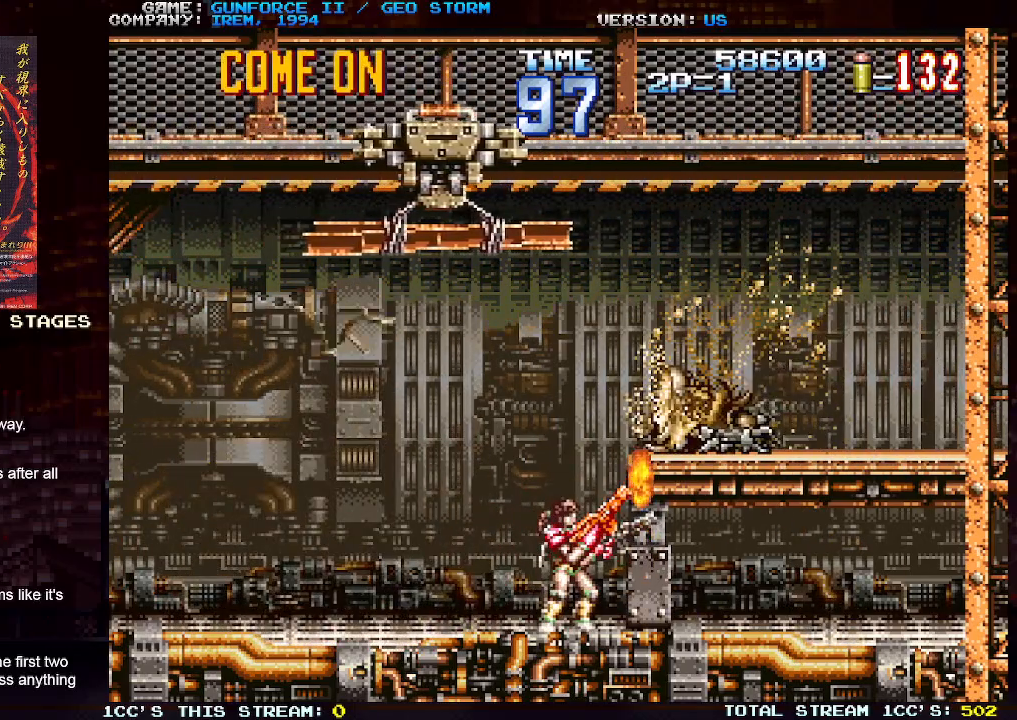
{"buttons": [], "left_stick": "center", "events": []}
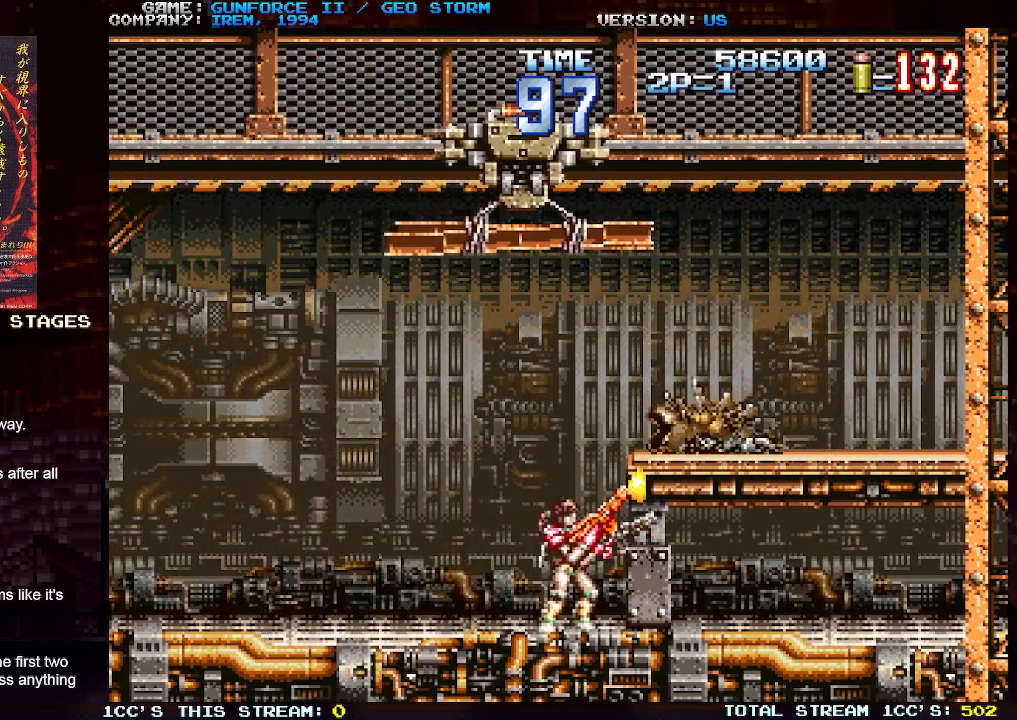
{"buttons": [], "left_stick": "center", "events": []}
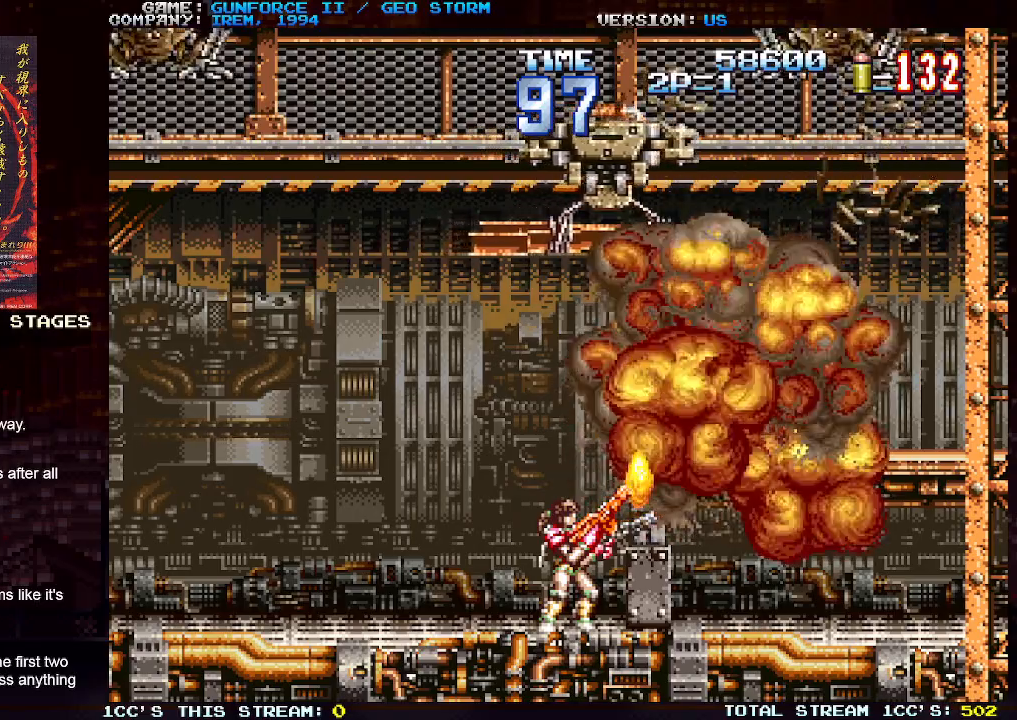
{"buttons": [], "left_stick": "left", "events": [[400, "left_stick", "left"]]}
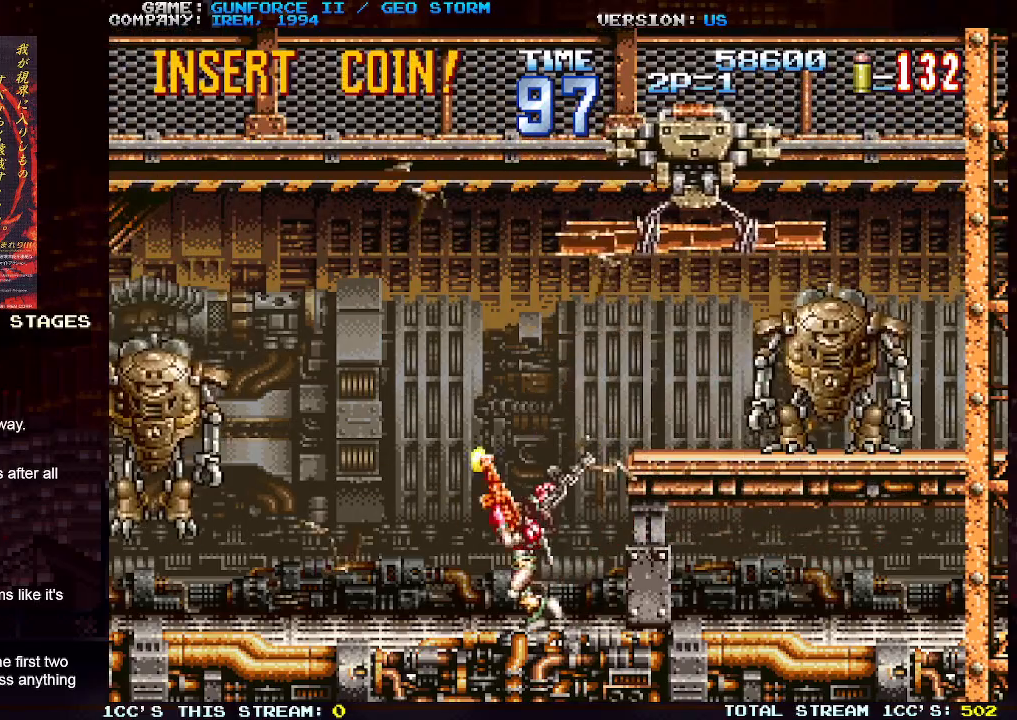
{"buttons": [], "left_stick": "center", "events": [[367, "left_stick", "center"], [383, "SQUARE", "down"], [450, "SQUARE", "up"]]}
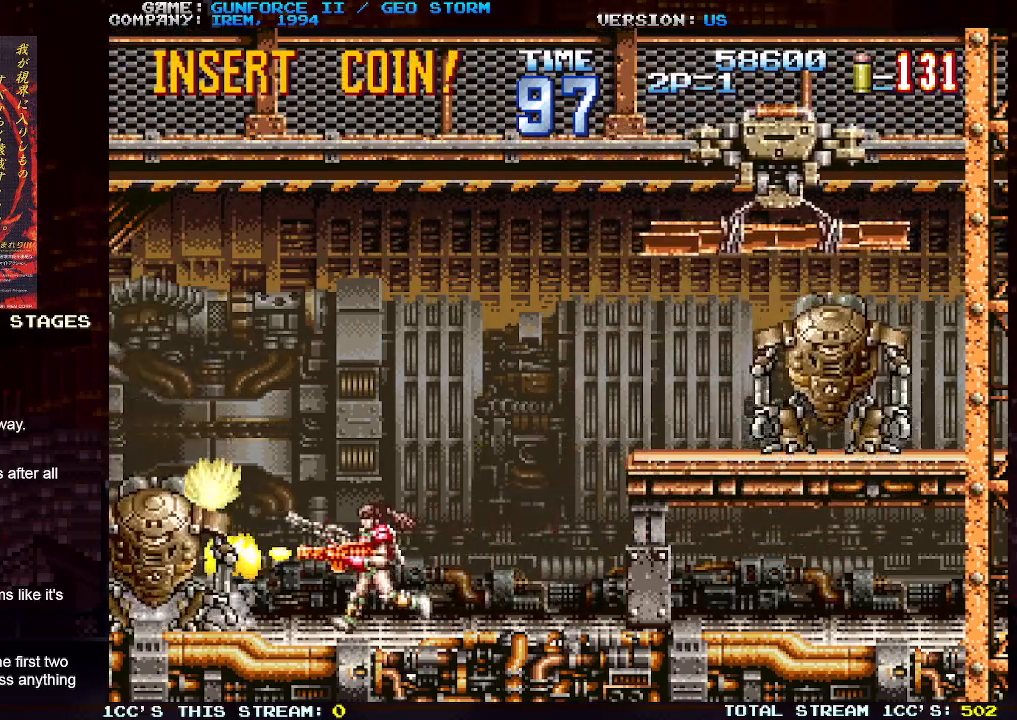
{"buttons": [], "left_stick": "center", "events": []}
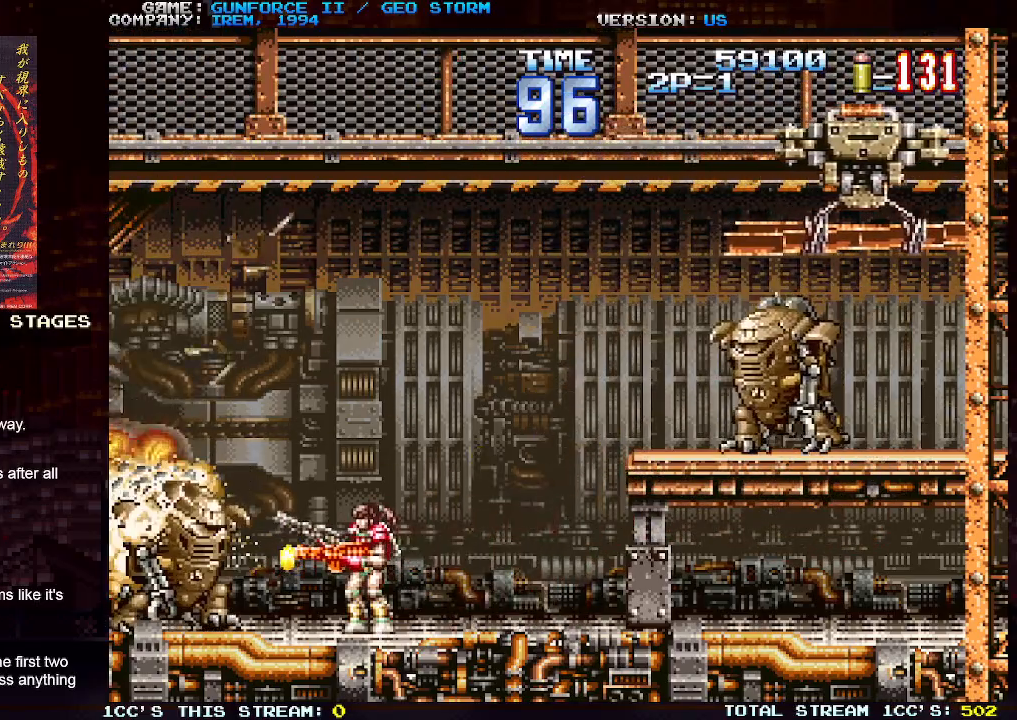
{"buttons": [], "left_stick": "up-right", "events": [[117, "left_stick", "right"], [217, "left_stick", "up-right"], [417, "SQUARE", "down"], [483, "SQUARE", "up"]]}
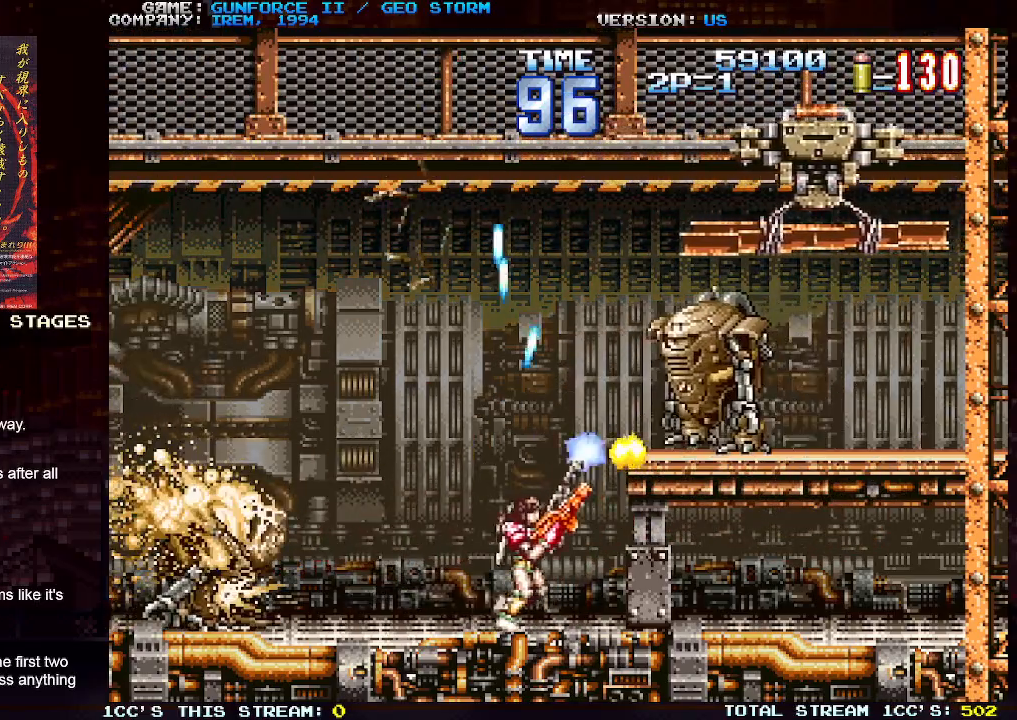
{"buttons": [], "left_stick": "right", "events": [[133, "left_stick", "right"]]}
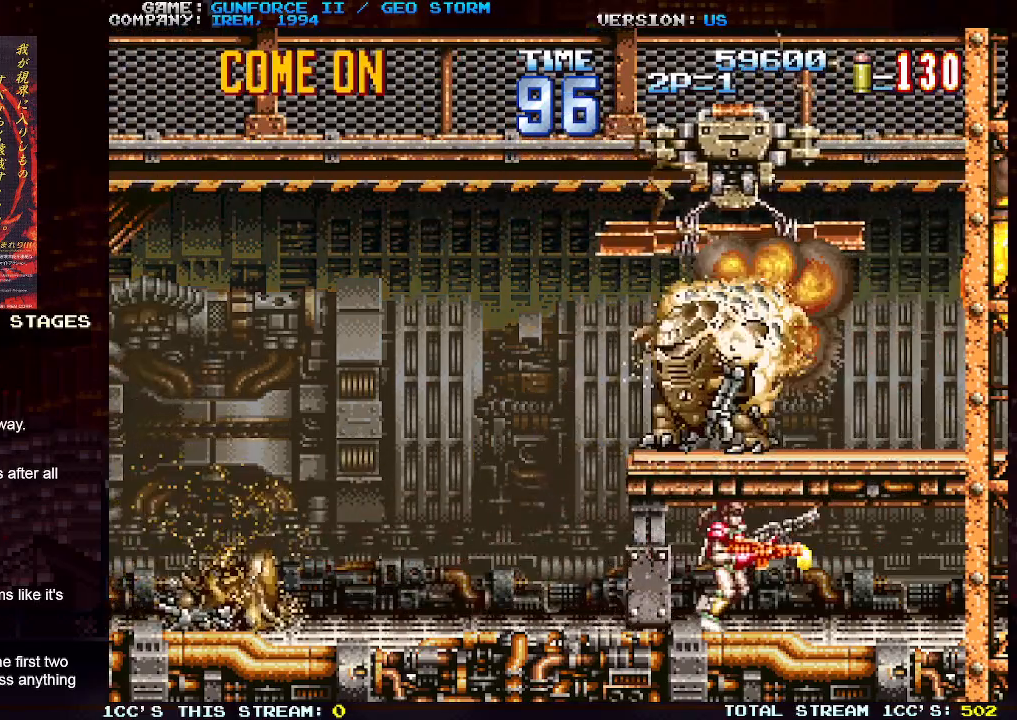
{"buttons": [], "left_stick": "left", "events": [[100, "left_stick", "center"], [183, "left_stick", "left"]]}
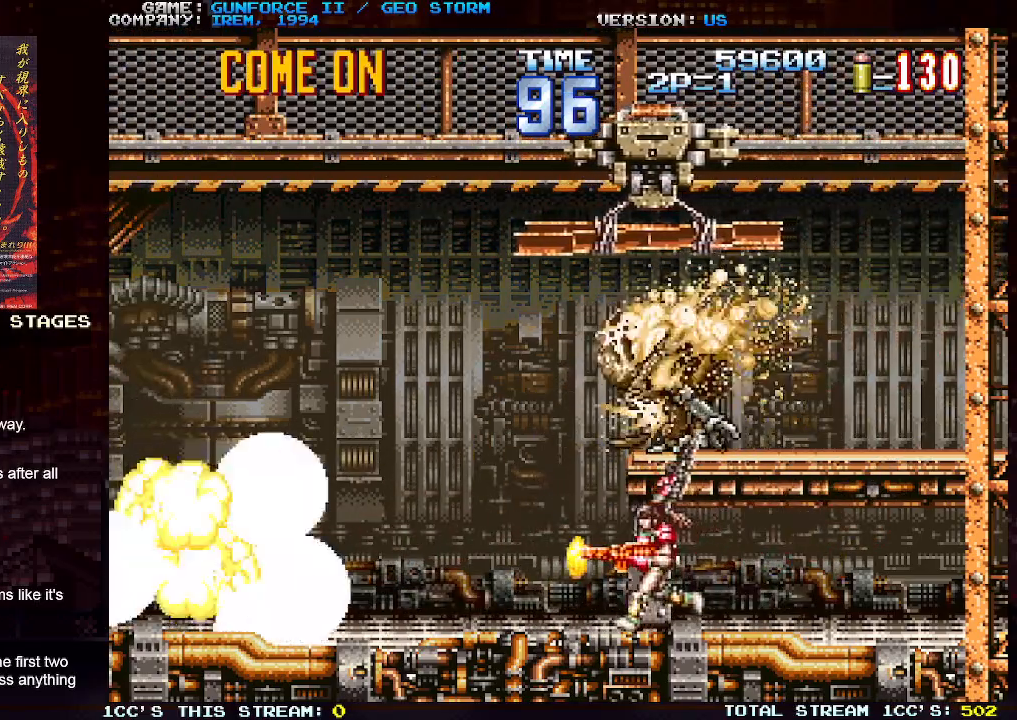
{"buttons": [], "left_stick": "left", "events": []}
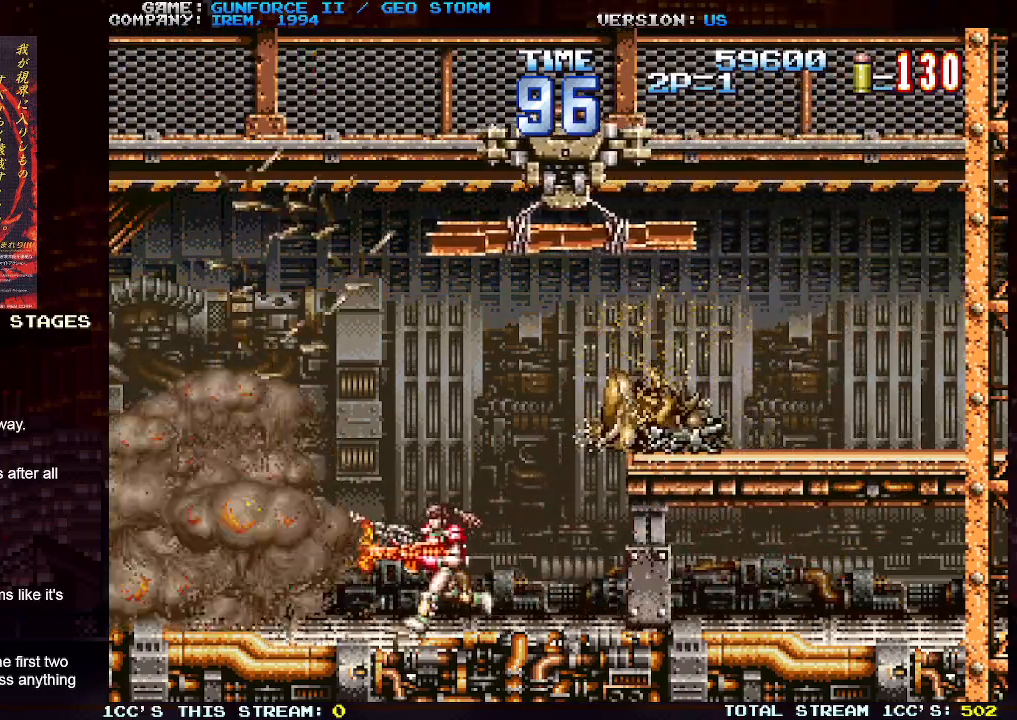
{"buttons": [], "left_stick": "right", "events": [[217, "left_stick", "center"], [317, "left_stick", "right"]]}
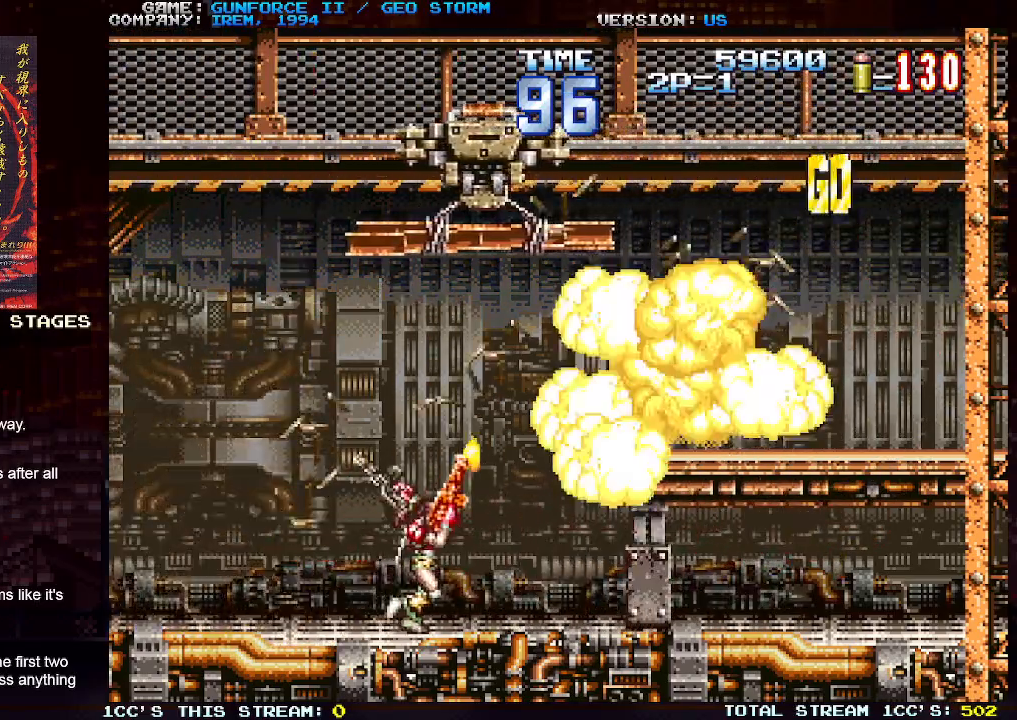
{"buttons": [], "left_stick": "right", "events": []}
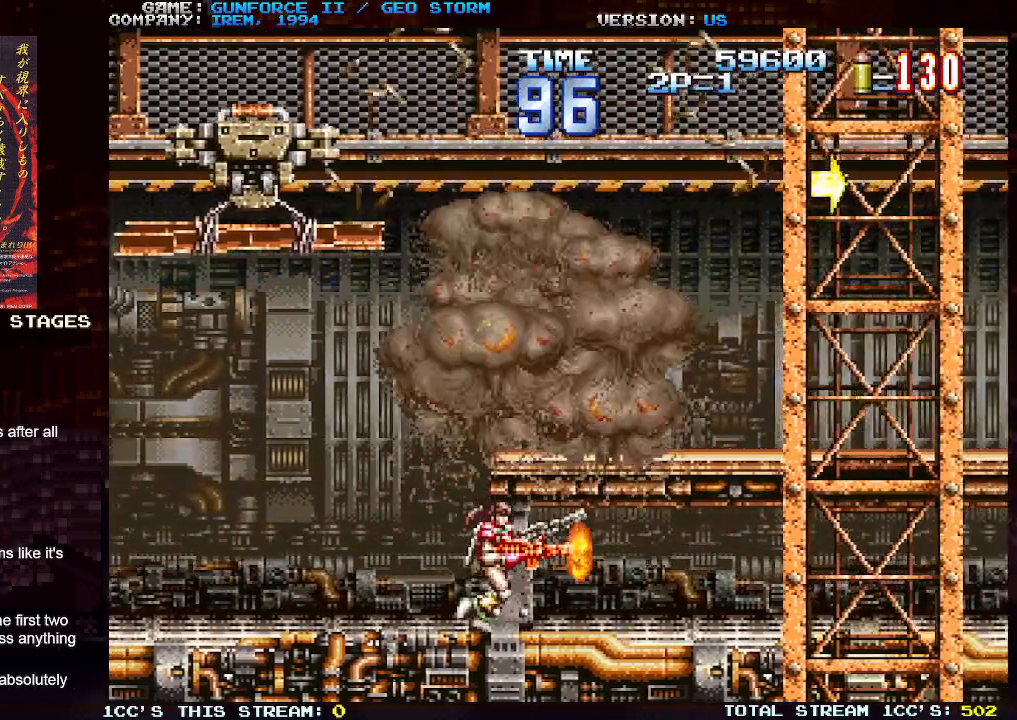
{"buttons": [], "left_stick": "right", "events": []}
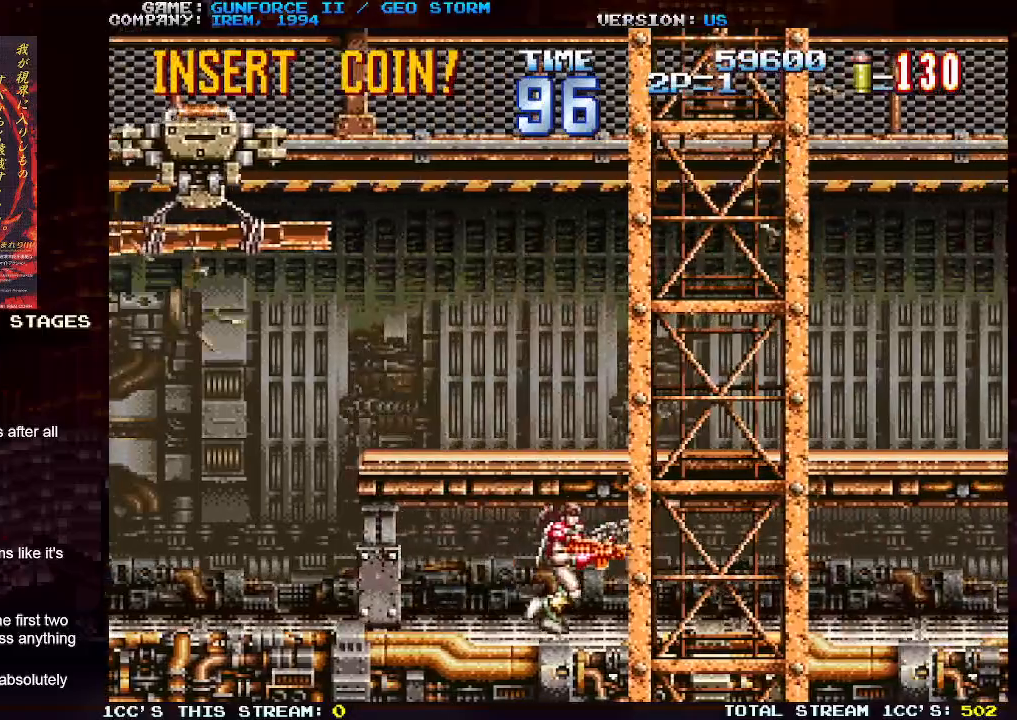
{"buttons": [], "left_stick": "center", "events": [[367, "left_stick", "center"]]}
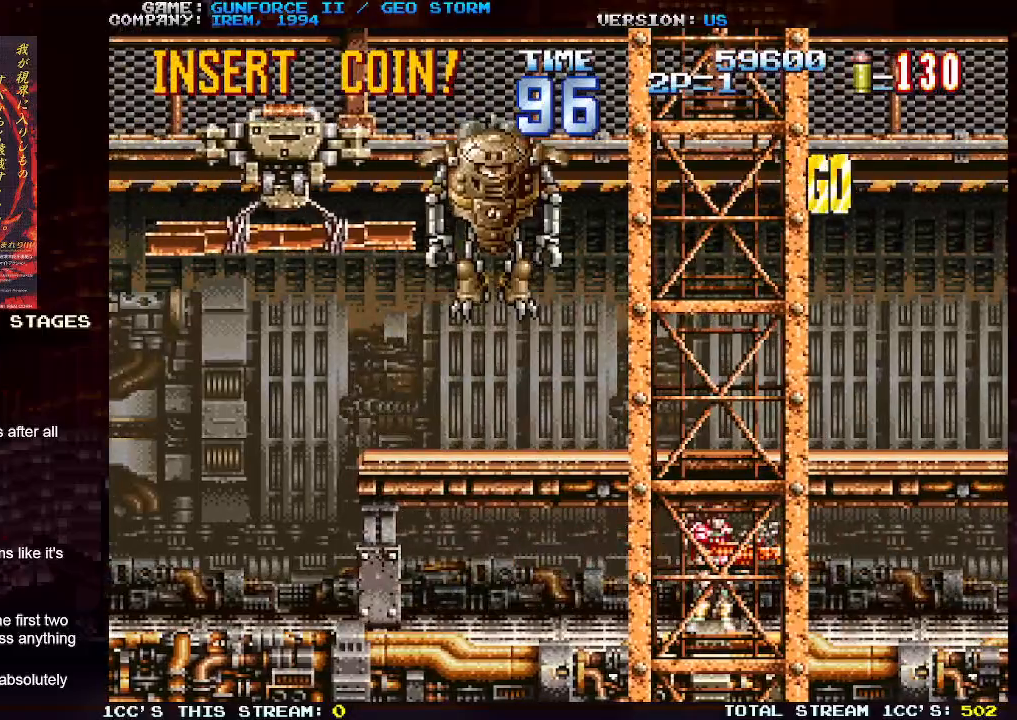
{"buttons": [], "left_stick": "up-left", "events": [[350, "left_stick", "up-left"]]}
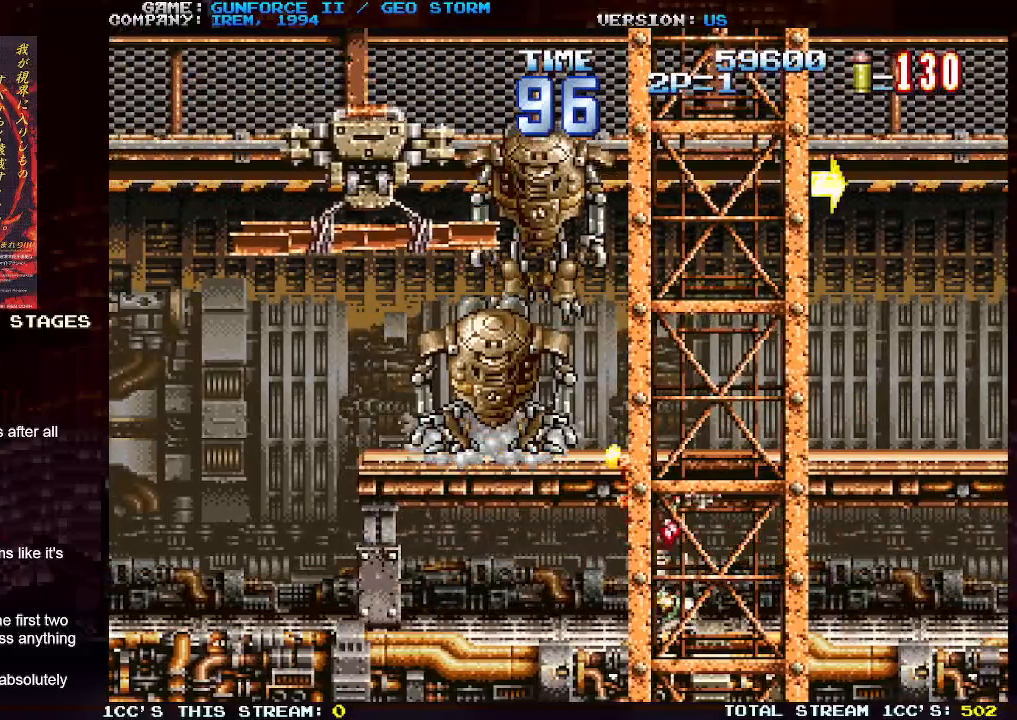
{"buttons": [], "left_stick": "up-left", "events": [[83, "left_stick", "up"], [217, "left_stick", "up-left"], [350, "SQUARE", "down"], [350, "left_stick", "up"], [433, "SQUARE", "up"], [467, "left_stick", "up-left"]]}
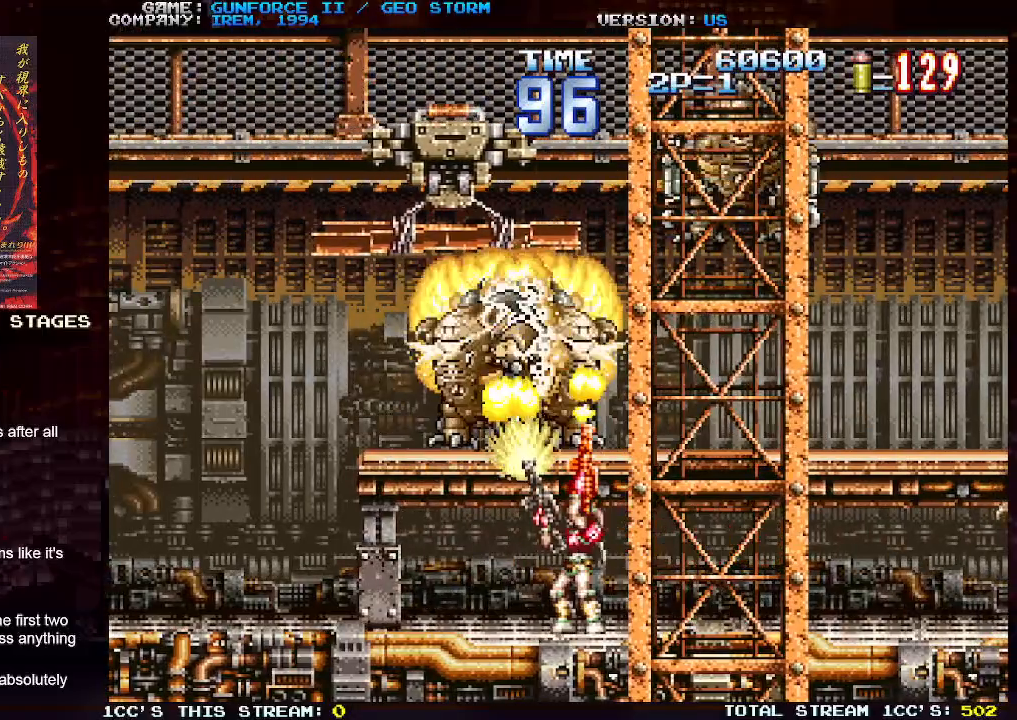
{"buttons": [], "left_stick": "right", "events": [[450, "left_stick", "right"]]}
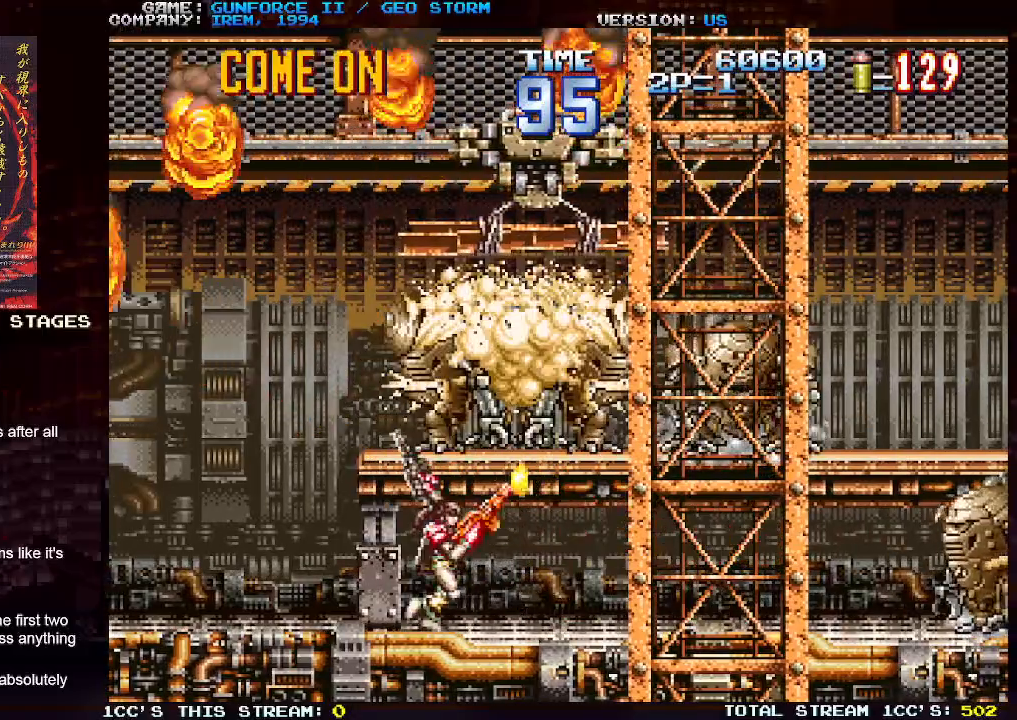
{"buttons": [], "left_stick": "center", "events": [[67, "SQUARE", "down"], [117, "SQUARE", "up"], [467, "left_stick", "center"]]}
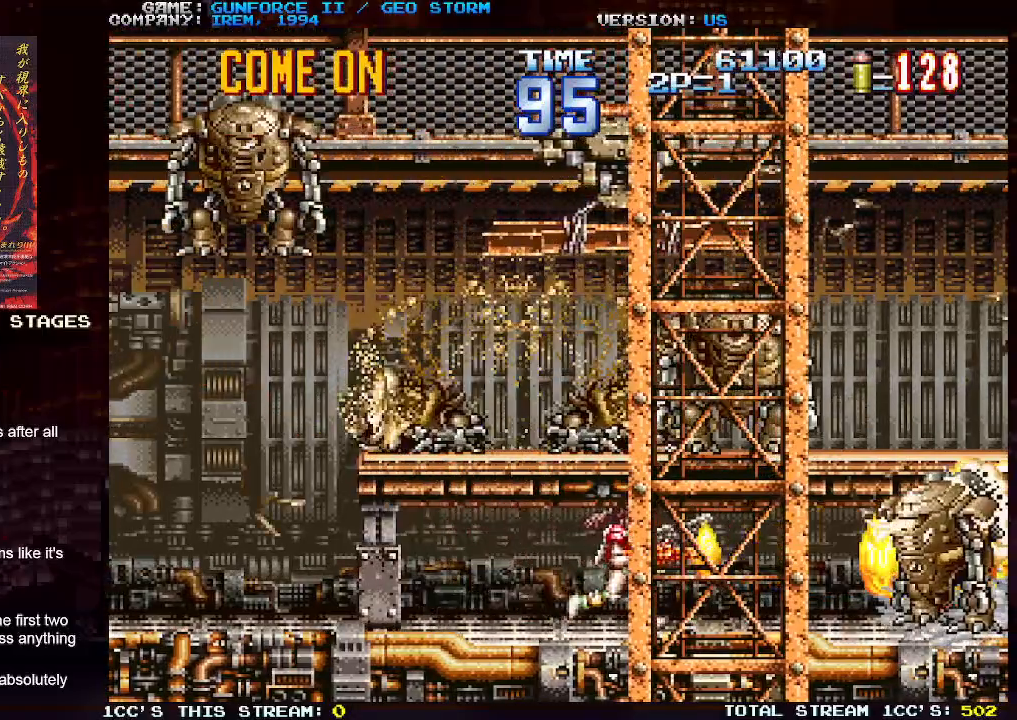
{"buttons": [], "left_stick": "left", "events": [[33, "SQUARE", "down"], [100, "left_stick", "up"], [117, "SQUARE", "up"], [150, "left_stick", "up-left"], [250, "left_stick", "left"], [317, "SQUARE", "down"], [400, "SQUARE", "up"]]}